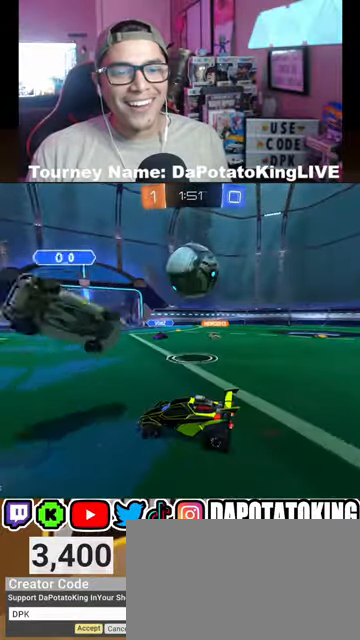
Gameplay with a controller (Xbox layout); each line is a JSON object with the inputs held at the frame after it. "events" lists button and stick changes between this image and that frame as [ms after this image, input, new state], when the widget could be followed in between.
{"buttons": ["R2"], "left_stick": "down-left", "right_stick": "center", "events": []}
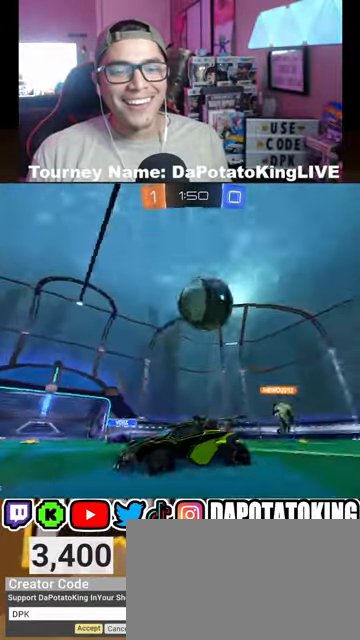
{"buttons": ["R2"], "left_stick": "down-left", "right_stick": "center", "events": []}
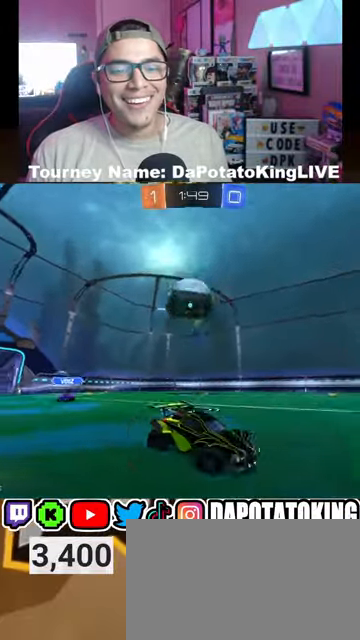
{"buttons": ["R2"], "left_stick": "right", "right_stick": "center", "events": [[333, "L2", "down"], [333, "R2", "up"], [333, "left_stick", "right"], [500, "L2", "up"], [500, "R2", "down"]]}
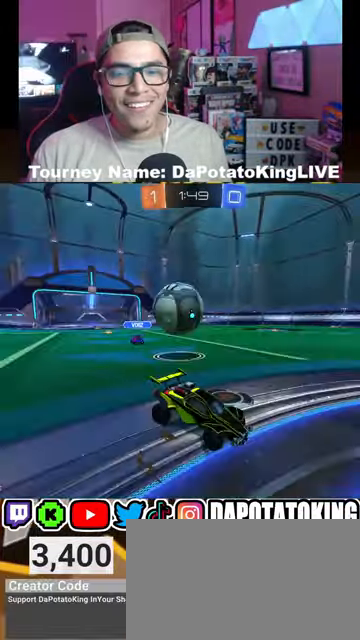
{"buttons": ["R2"], "left_stick": "center", "right_stick": "center", "events": [[33, "left_stick", "center"], [100, "A", "down"], [167, "left_stick", "down"], [333, "A", "up"], [333, "left_stick", "center"]]}
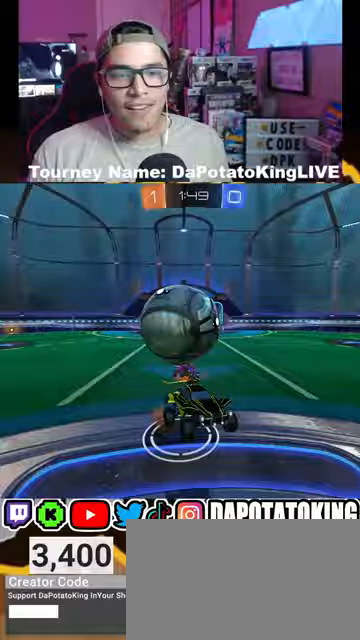
{"buttons": ["R2"], "left_stick": "center", "right_stick": "center", "events": [[67, "left_stick", "right"], [333, "left_stick", "center"]]}
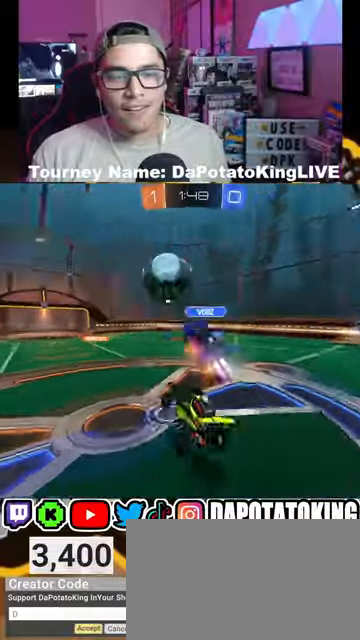
{"buttons": ["R2"], "left_stick": "down-left", "right_stick": "center", "events": [[467, "left_stick", "down-left"]]}
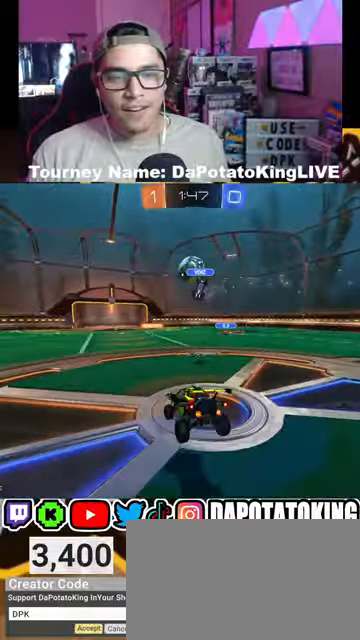
{"buttons": ["R1", "R2"], "left_stick": "right", "right_stick": "center", "events": [[100, "R1", "down"], [167, "left_stick", "center"], [367, "left_stick", "right"]]}
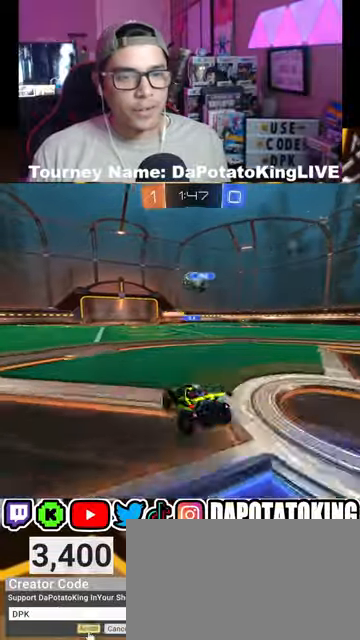
{"buttons": ["A", "R2"], "left_stick": "up", "right_stick": "center", "events": [[33, "left_stick", "center"], [133, "R1", "up"], [233, "left_stick", "up"], [267, "A", "down"], [333, "A", "up"], [400, "A", "down"]]}
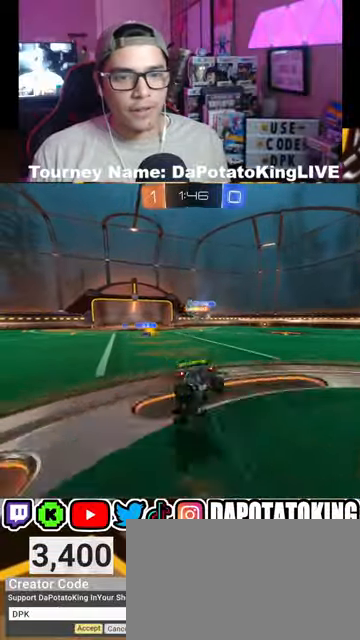
{"buttons": ["R2"], "left_stick": "center", "right_stick": "center", "events": [[67, "A", "up"], [100, "left_stick", "center"]]}
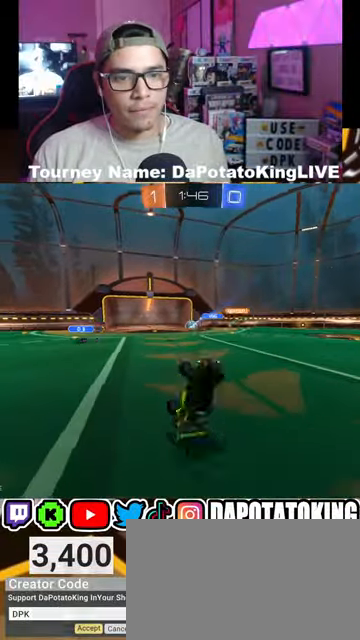
{"buttons": ["R2"], "left_stick": "center", "right_stick": "center", "events": []}
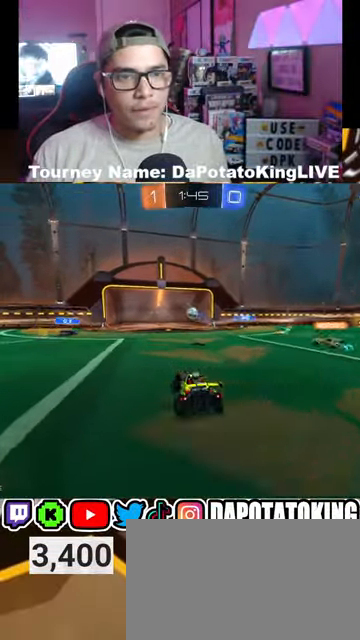
{"buttons": ["R2"], "left_stick": "center", "right_stick": "center", "events": []}
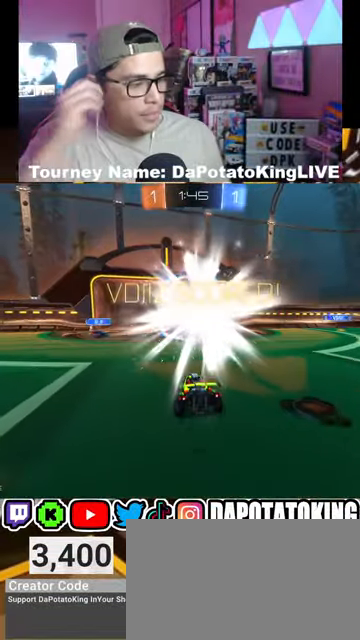
{"buttons": ["R2"], "left_stick": "center", "right_stick": "center", "events": []}
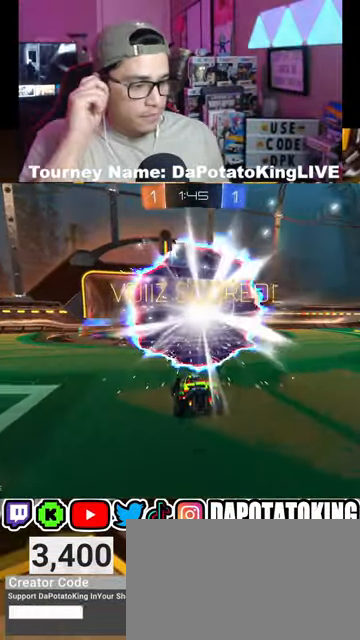
{"buttons": ["R2"], "left_stick": "center", "right_stick": "center", "events": []}
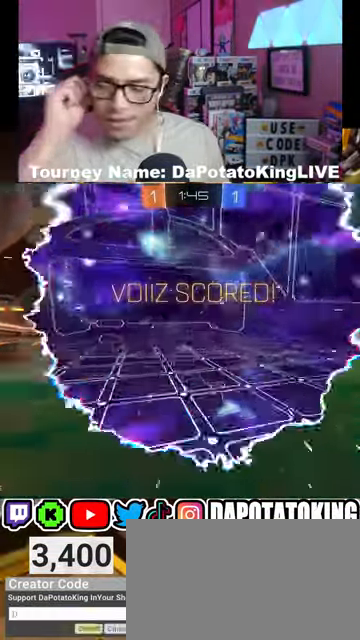
{"buttons": ["R2"], "left_stick": "center", "right_stick": "center", "events": []}
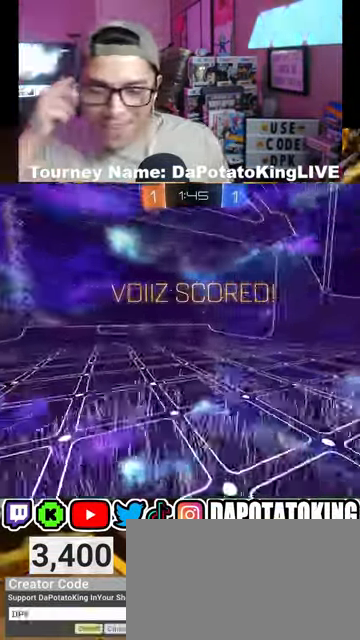
{"buttons": [], "left_stick": "center", "right_stick": "center", "events": [[367, "R2", "up"]]}
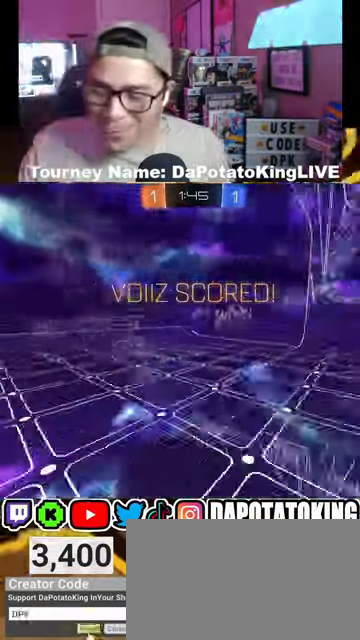
{"buttons": [], "left_stick": "center", "right_stick": "center", "events": []}
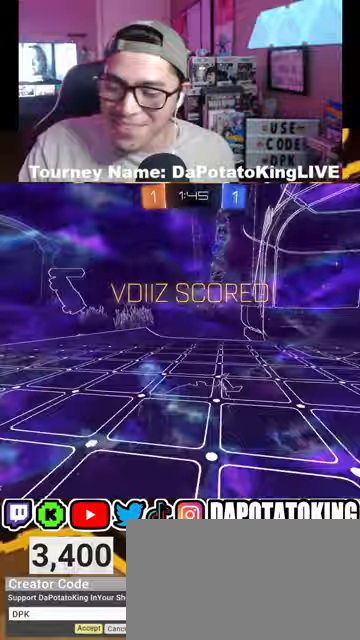
{"buttons": [], "left_stick": "center", "right_stick": "center", "events": []}
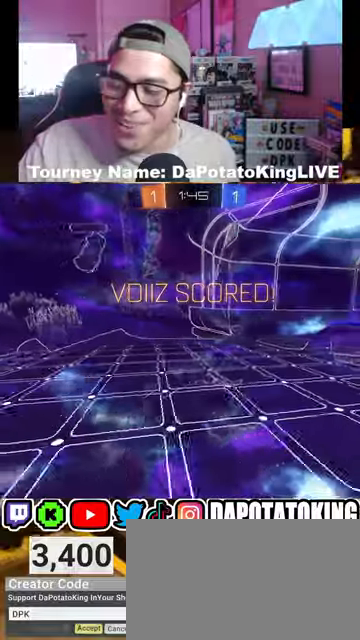
{"buttons": [], "left_stick": "center", "right_stick": "center", "events": []}
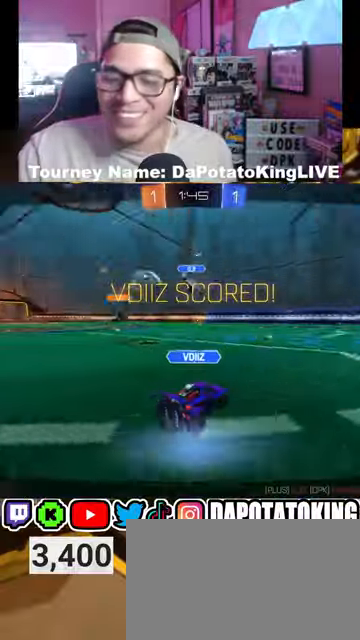
{"buttons": [], "left_stick": "center", "right_stick": "center", "events": [[333, "A", "down"], [433, "A", "up"]]}
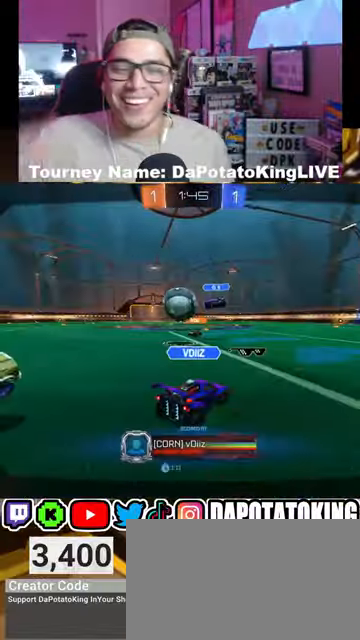
{"buttons": [], "left_stick": "center", "right_stick": "center", "events": []}
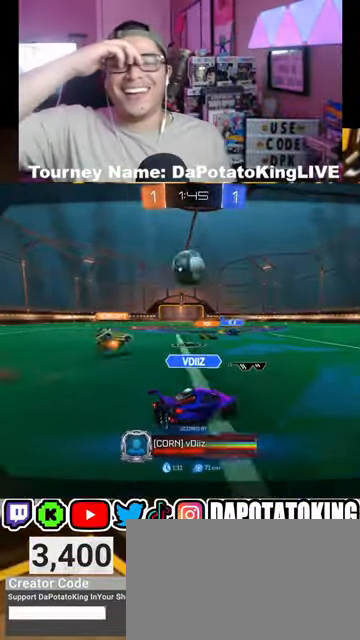
{"buttons": [], "left_stick": "center", "right_stick": "center", "events": [[167, "A", "down"], [200, "A", "up"]]}
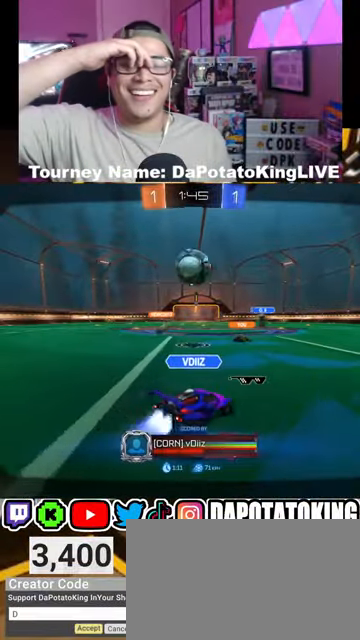
{"buttons": ["A"], "left_stick": "center", "right_stick": "center", "events": [[67, "A", "down"], [233, "A", "up"], [433, "A", "down"]]}
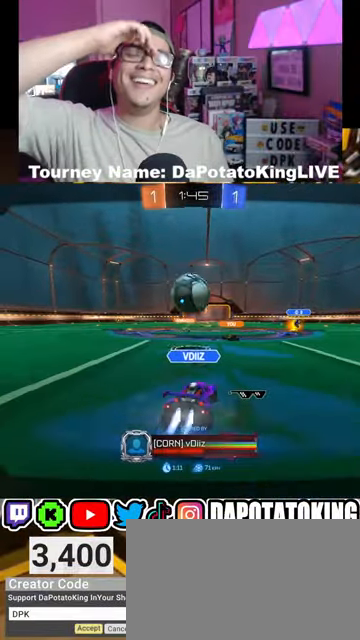
{"buttons": ["A"], "left_stick": "center", "right_stick": "center", "events": [[33, "A", "up"], [200, "A", "down"], [300, "A", "up"], [433, "A", "down"]]}
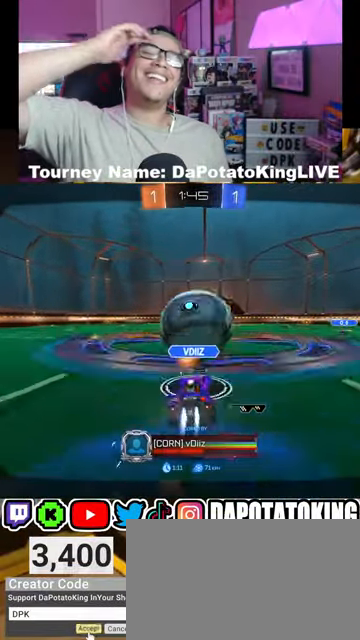
{"buttons": ["A"], "left_stick": "center", "right_stick": "center", "events": [[67, "A", "up"], [200, "A", "down"], [333, "A", "up"], [433, "A", "down"]]}
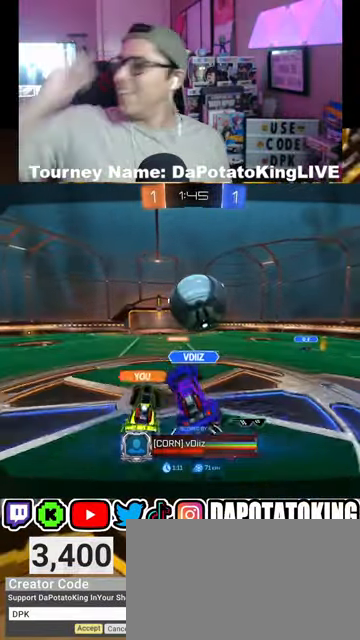
{"buttons": [], "left_stick": "center", "right_stick": "center", "events": [[67, "A", "up"], [267, "A", "down"], [333, "A", "up"]]}
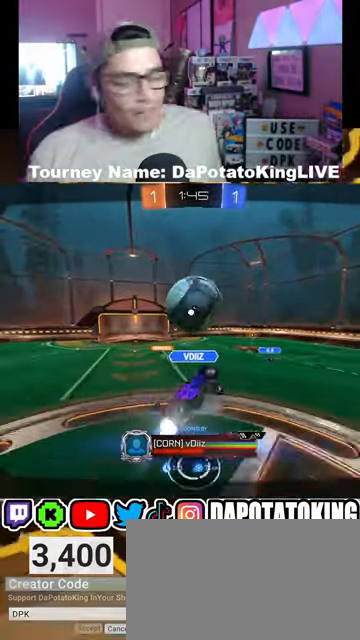
{"buttons": [], "left_stick": "center", "right_stick": "center", "events": []}